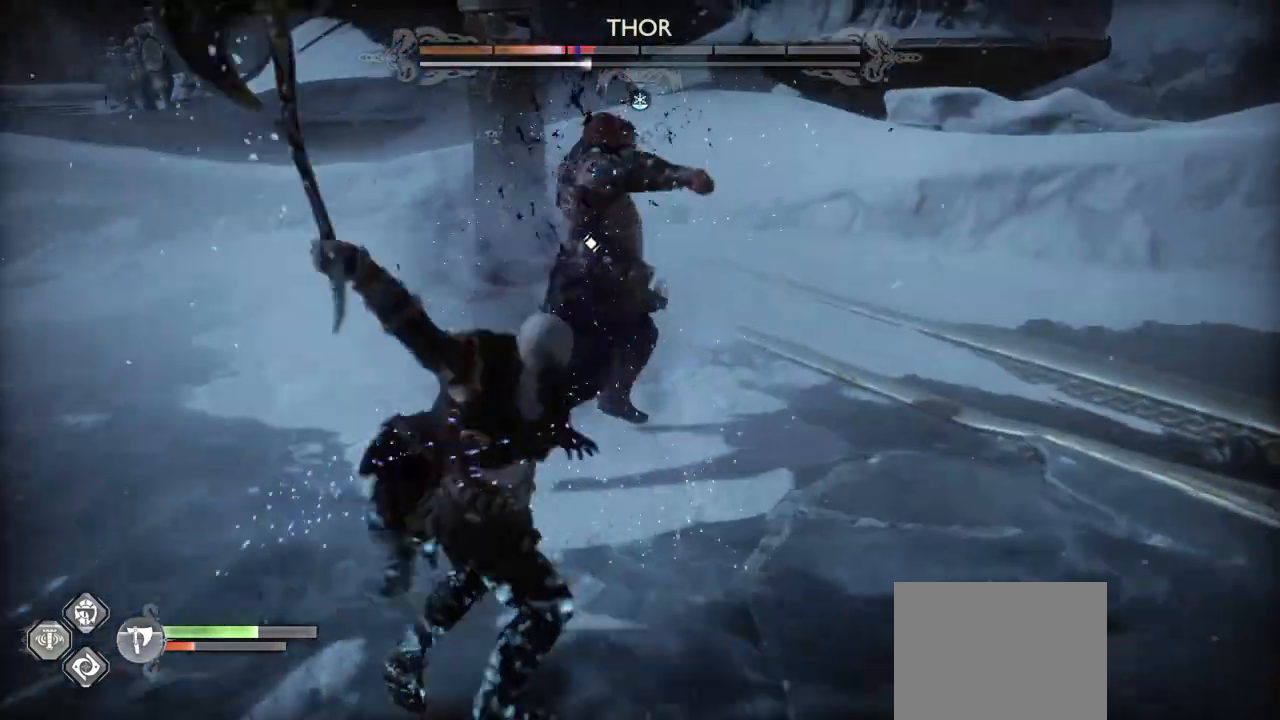
Gameplay with a controller (PlayStation layout); each line is a JSON object with the inputs held at the frame after it. "events" lists button and stick changes between this image and that frame as [ms after this image, input, new state], when the widget could be followed in between. Not read: L3 R3 SELECT.
{"buttons": ["R2"], "left_stick": "up", "right_stick": "center", "events": [[100, "R2", "up"], [133, "R2", "down"], [300, "R2", "up"], [334, "R2", "down"]]}
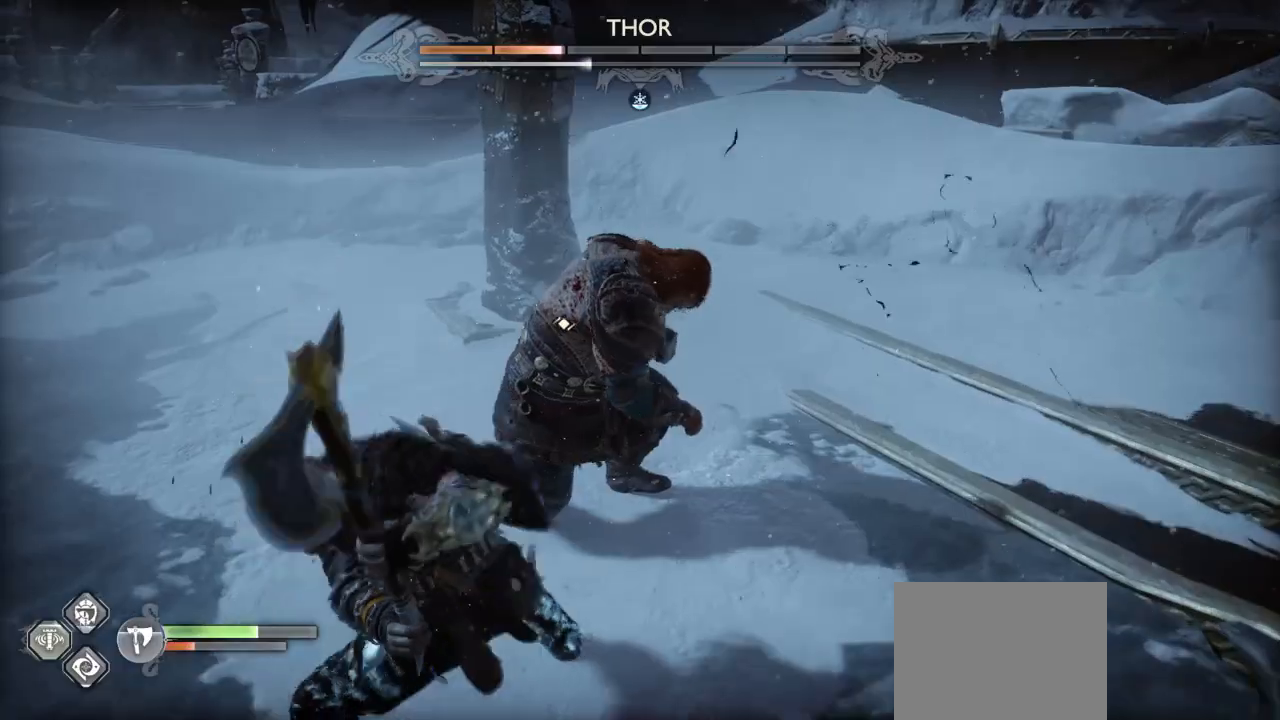
{"buttons": ["R2"], "left_stick": "up", "right_stick": "center", "events": []}
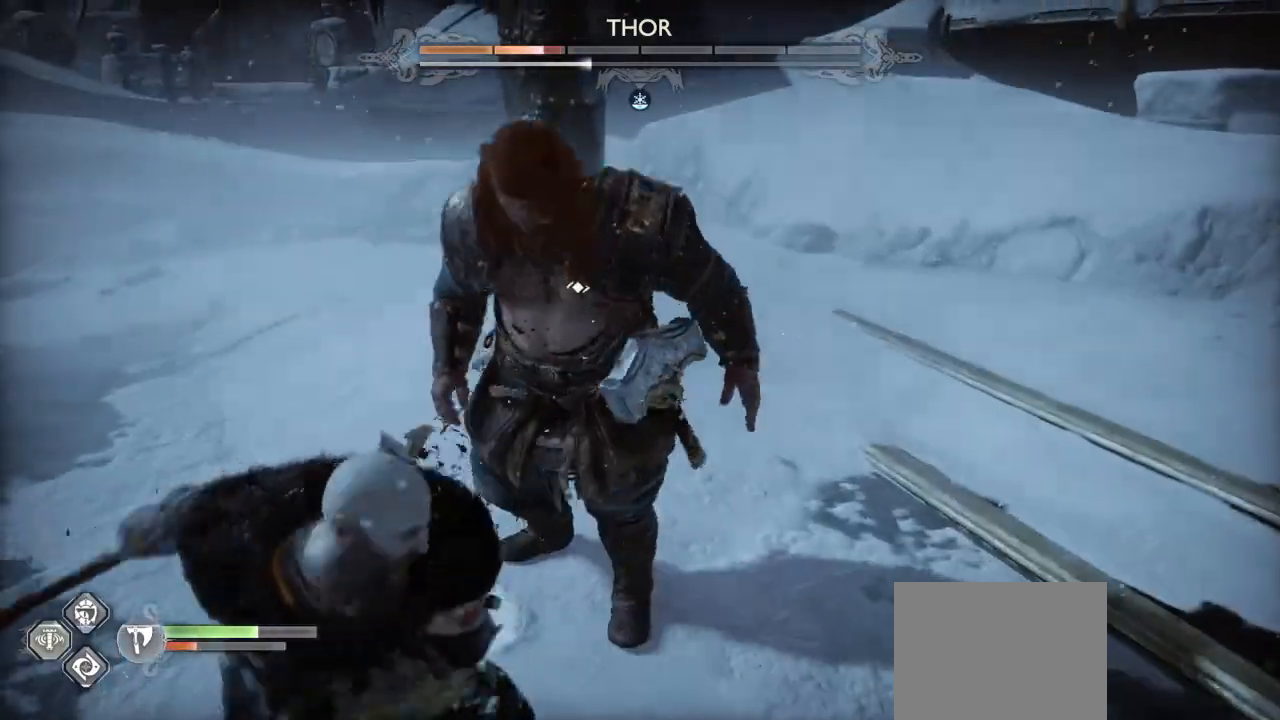
{"buttons": ["R2"], "left_stick": "up", "right_stick": "center", "events": []}
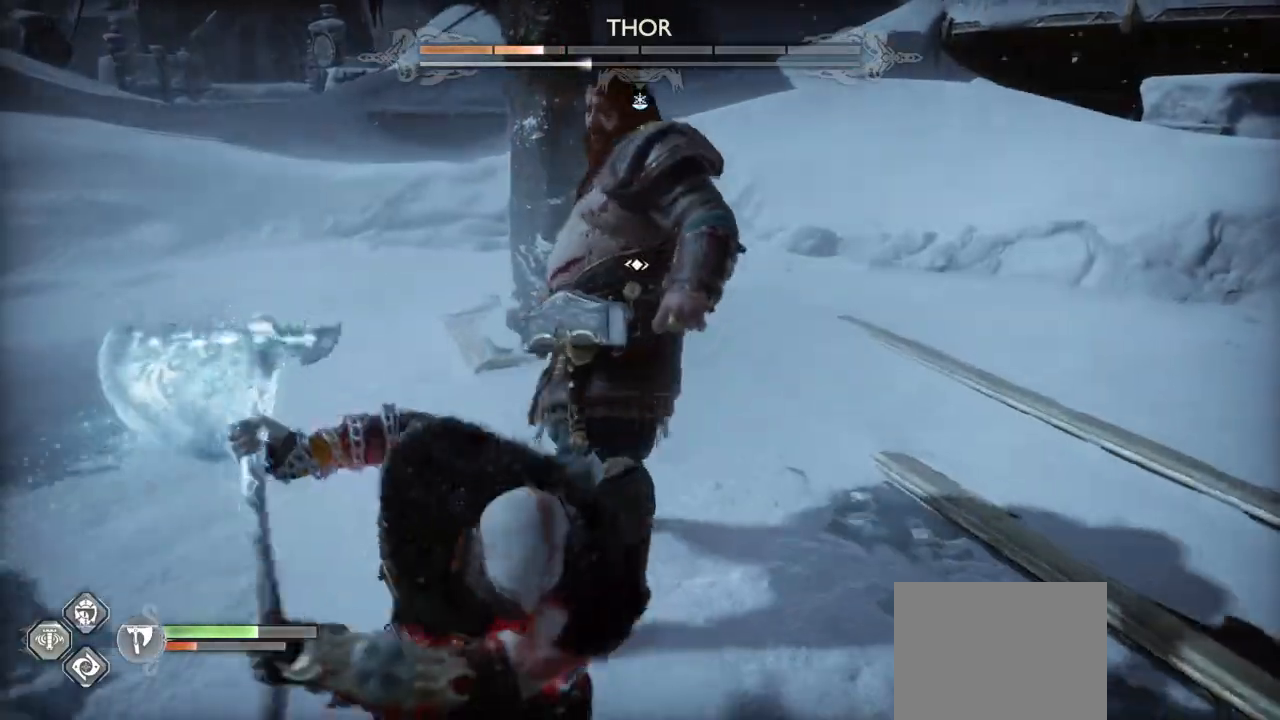
{"buttons": [], "left_stick": "up", "right_stick": "center", "events": [[167, "R2", "up"]]}
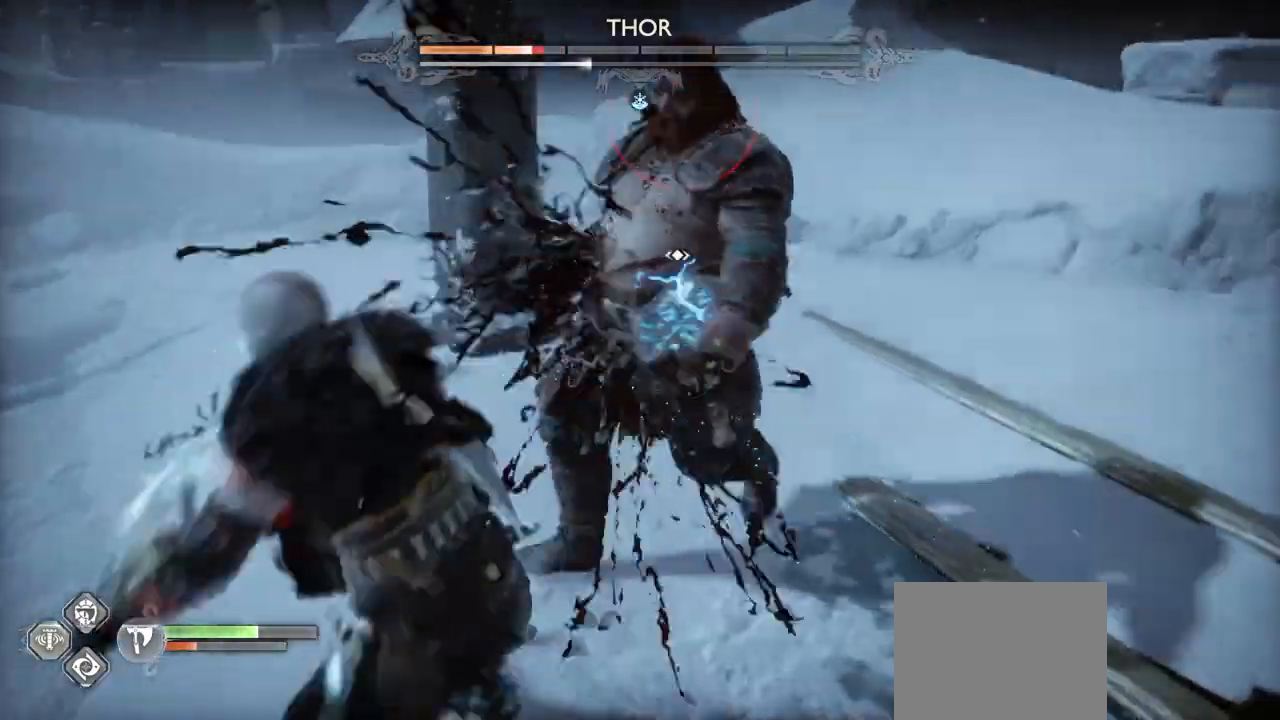
{"buttons": ["DPAD_RIGHT"], "left_stick": "up", "right_stick": "center"}
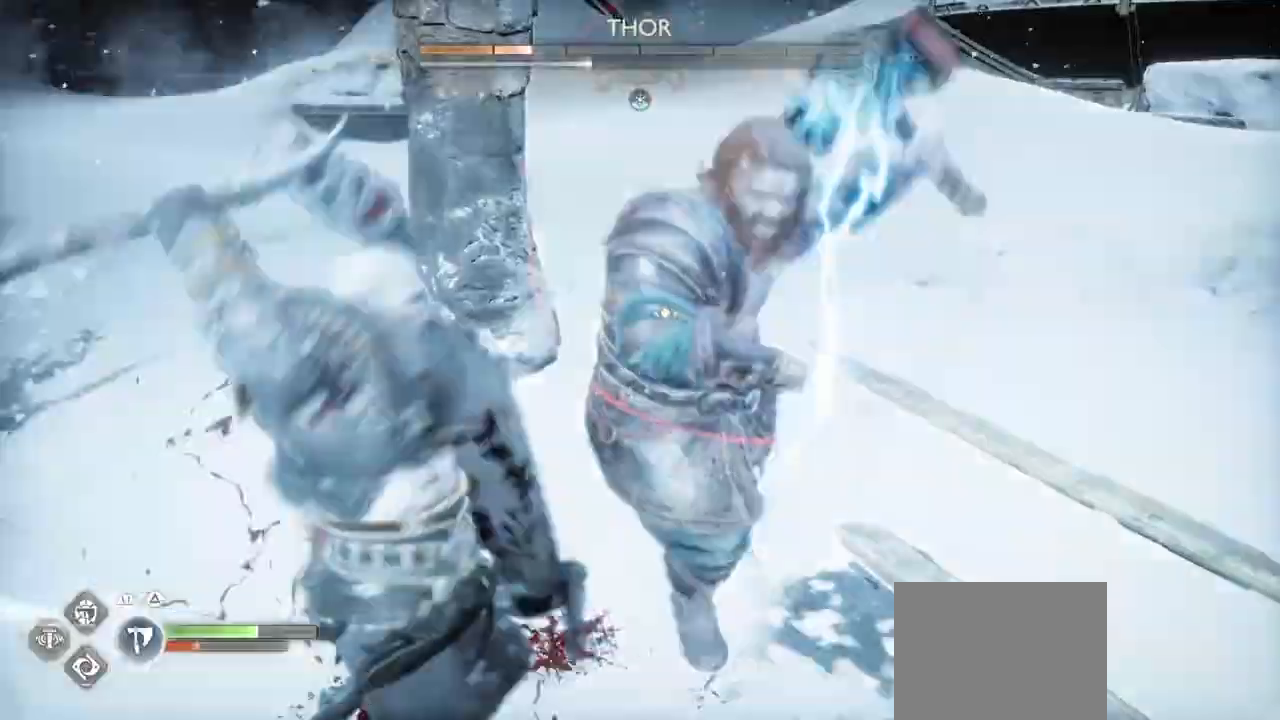
{"buttons": ["CROSS"], "left_stick": "center", "right_stick": "center", "events": [[34, "DPAD_RIGHT", "up"], [100, "left_stick", "center"], [167, "CROSS", "down"], [267, "CROSS", "up"], [301, "CROSS", "down"], [434, "CROSS", "up"], [501, "CROSS", "down"]]}
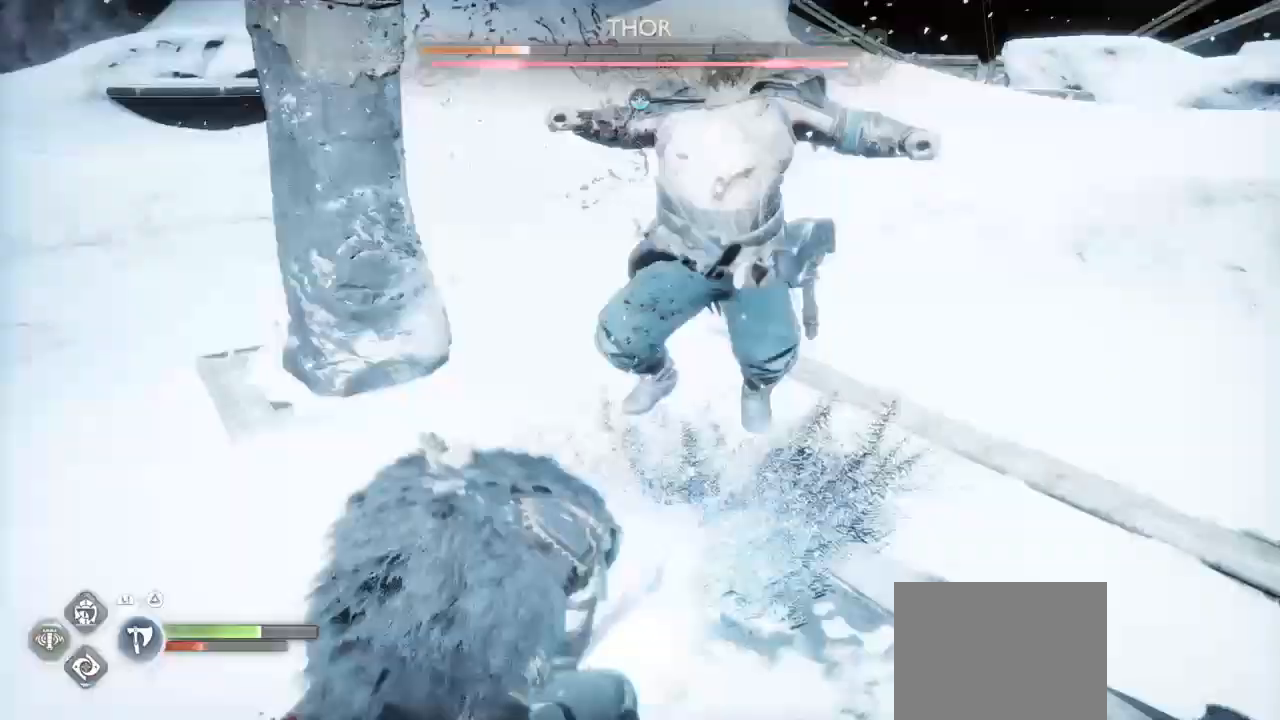
{"buttons": [], "left_stick": "up-right", "right_stick": "center", "events": [[100, "CROSS", "up"], [200, "left_stick", "left"], [267, "left_stick", "up"], [334, "left_stick", "up-right"]]}
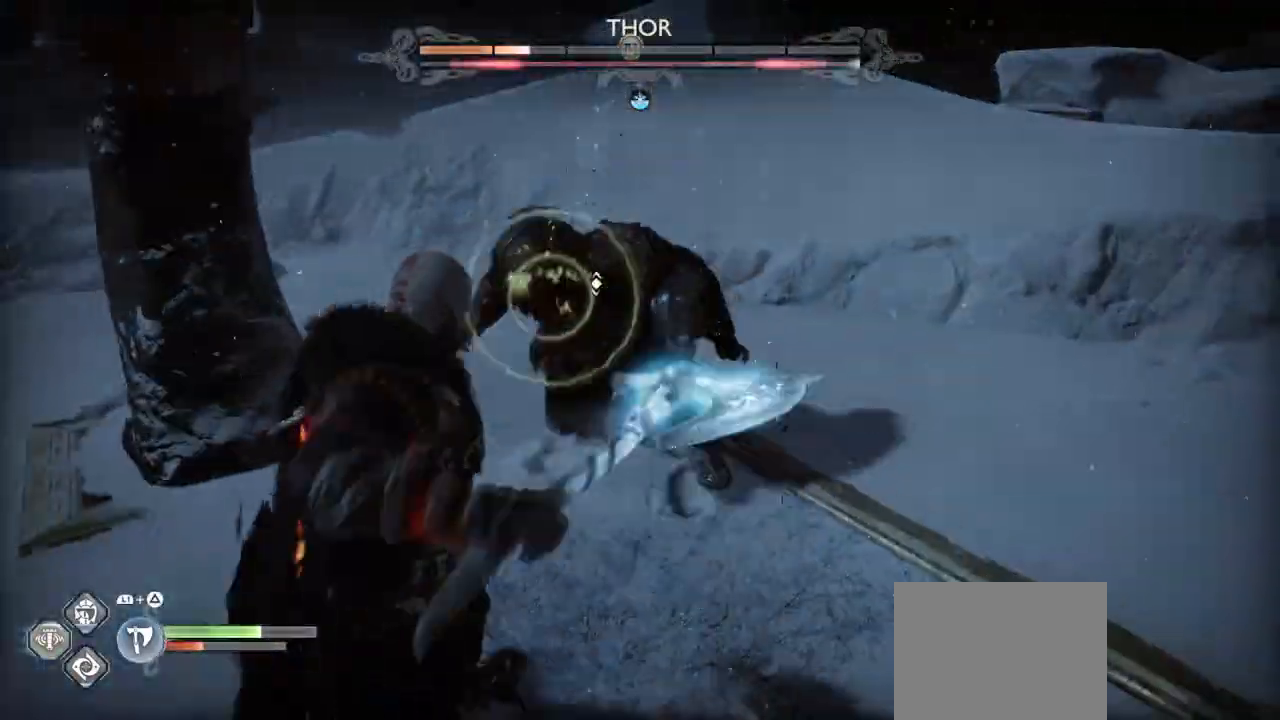
{"buttons": [], "left_stick": "up-right", "right_stick": "center", "events": []}
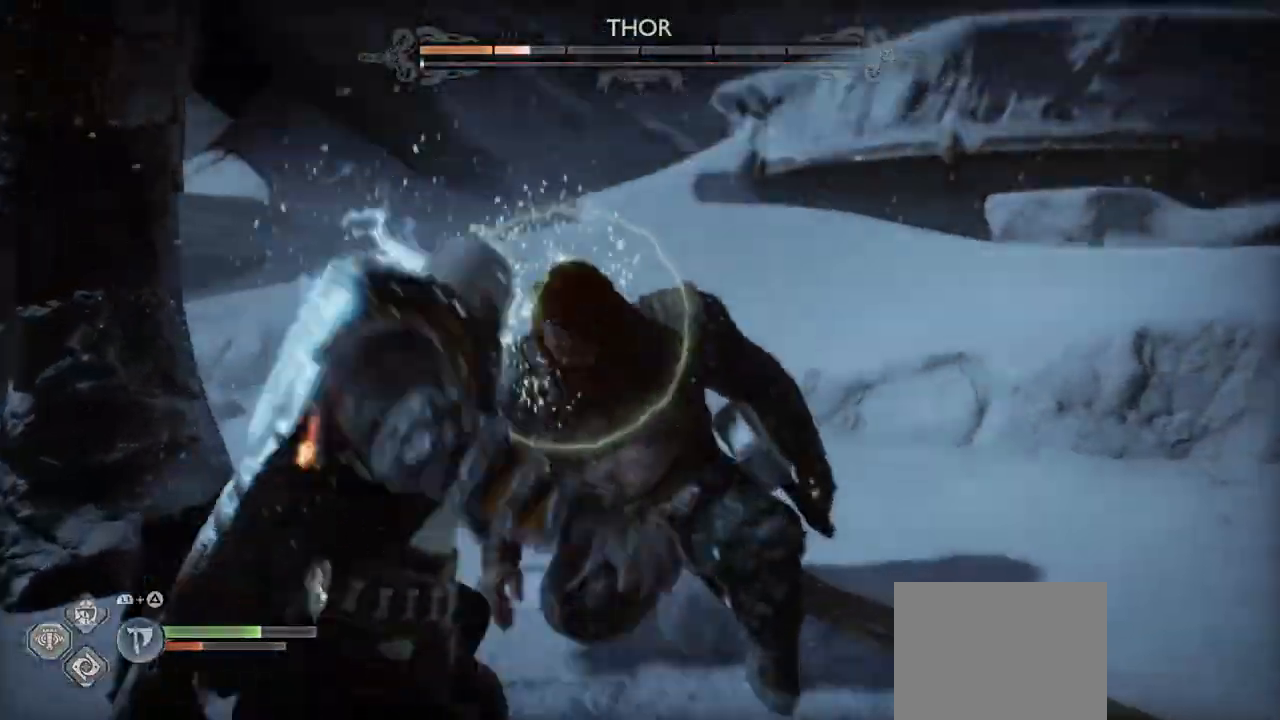
{"buttons": [], "left_stick": "center", "right_stick": "center"}